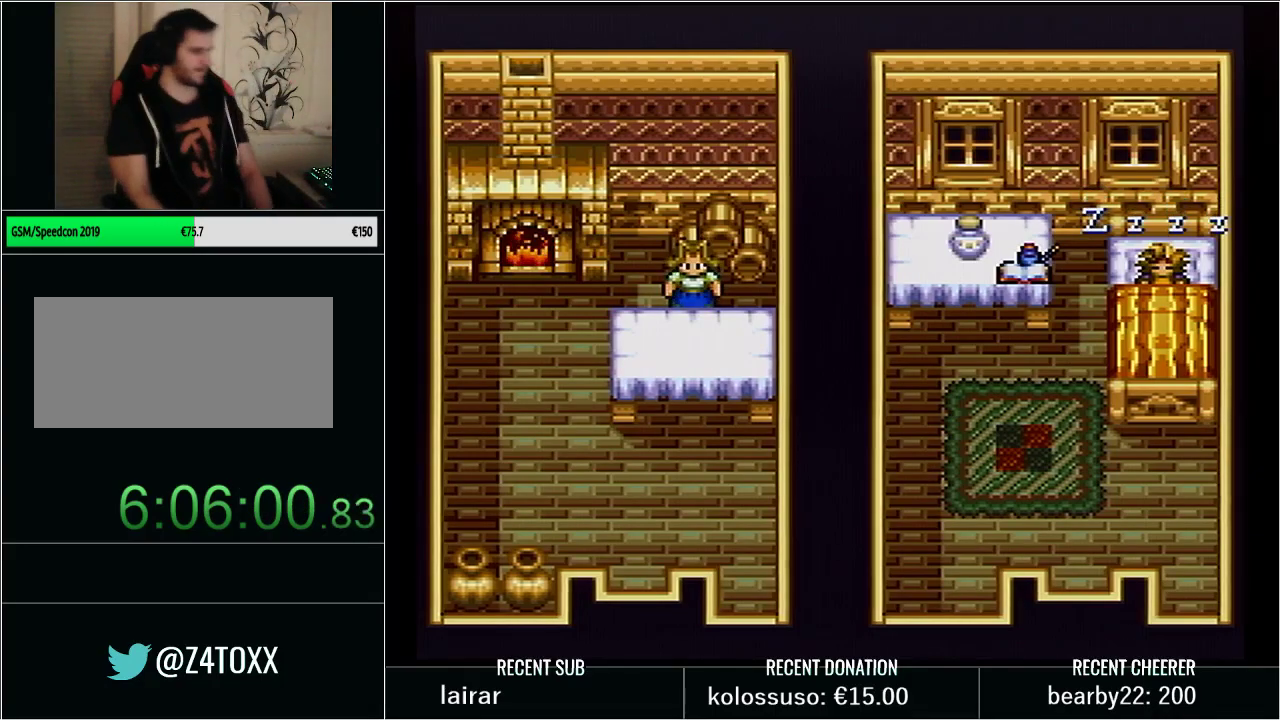
Gameplay with a controller (Nintendo layout); each line is a JSON object with the inputs held at the frame after it. "events" lists button and stick changes between this image and that frame as [ms after this image, input, new state], when the widget could be followed in between. Not read: L3 R3.
{"buttons": ["L1"], "events": [[317, "X", "down"], [417, "X", "up"], [500, "L1", "down"]]}
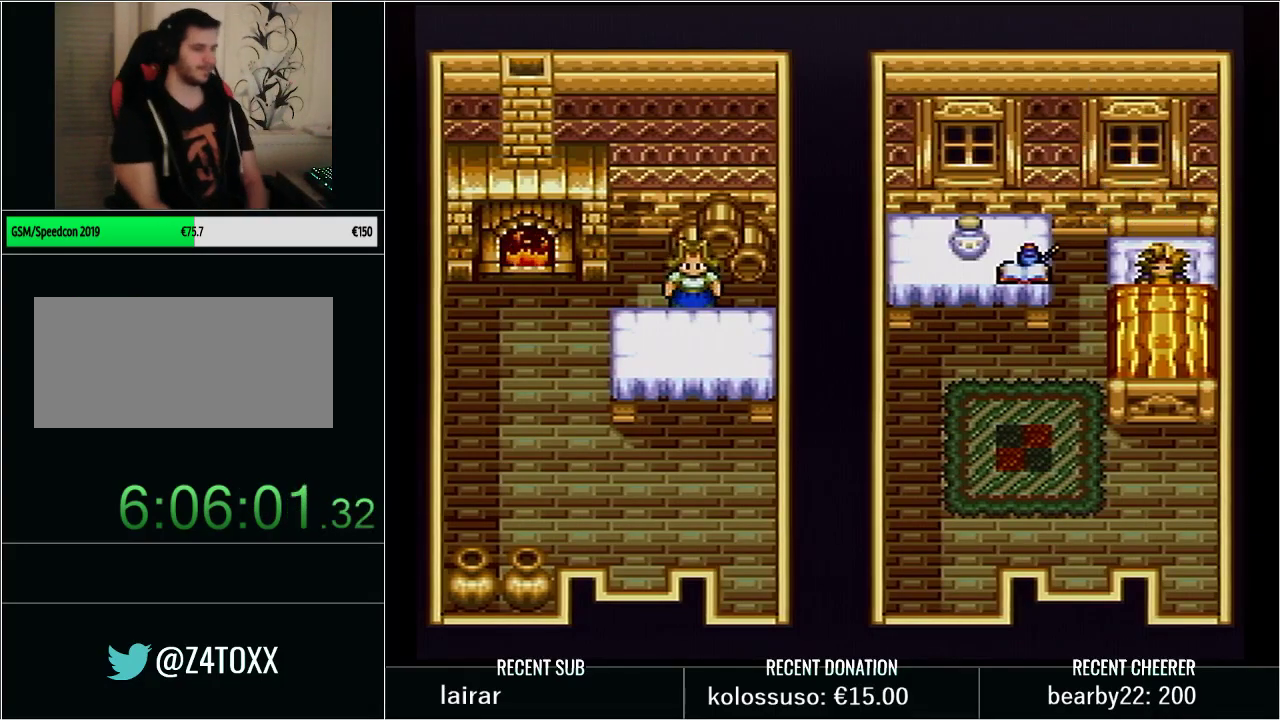
{"buttons": [], "events": [[100, "X", "down"], [200, "X", "up"], [217, "L1", "up"]]}
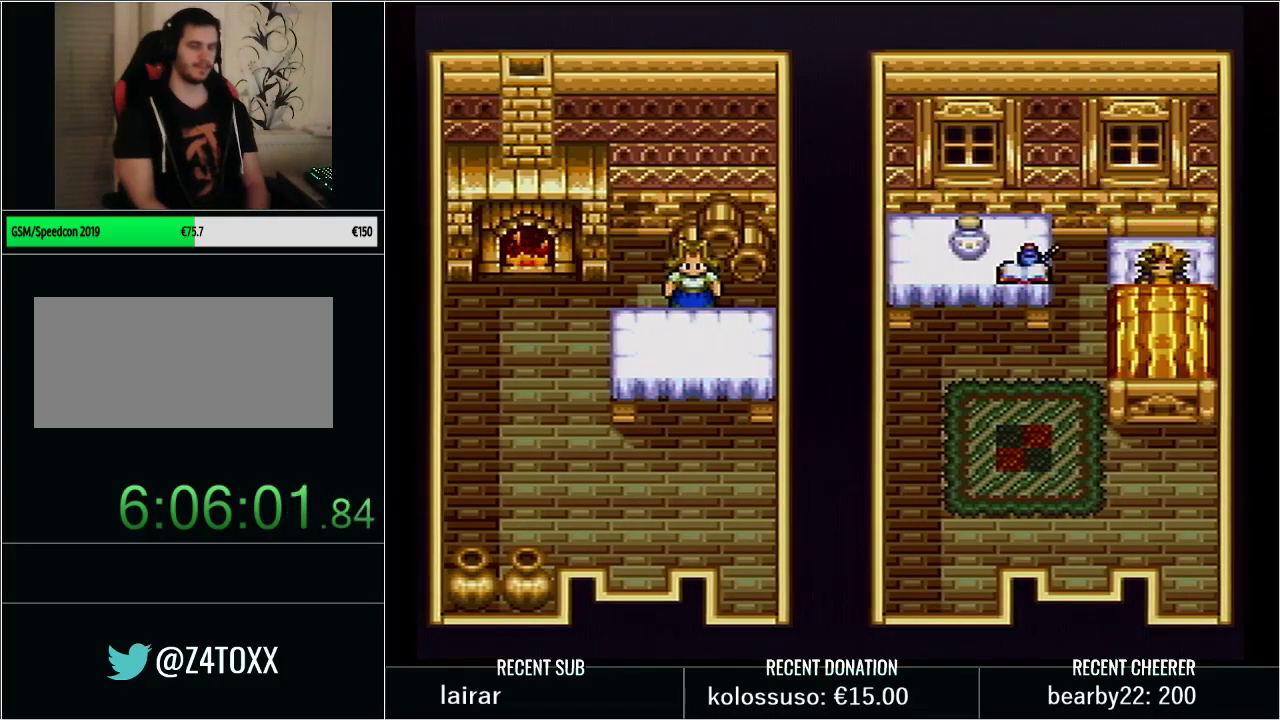
{"buttons": [], "events": []}
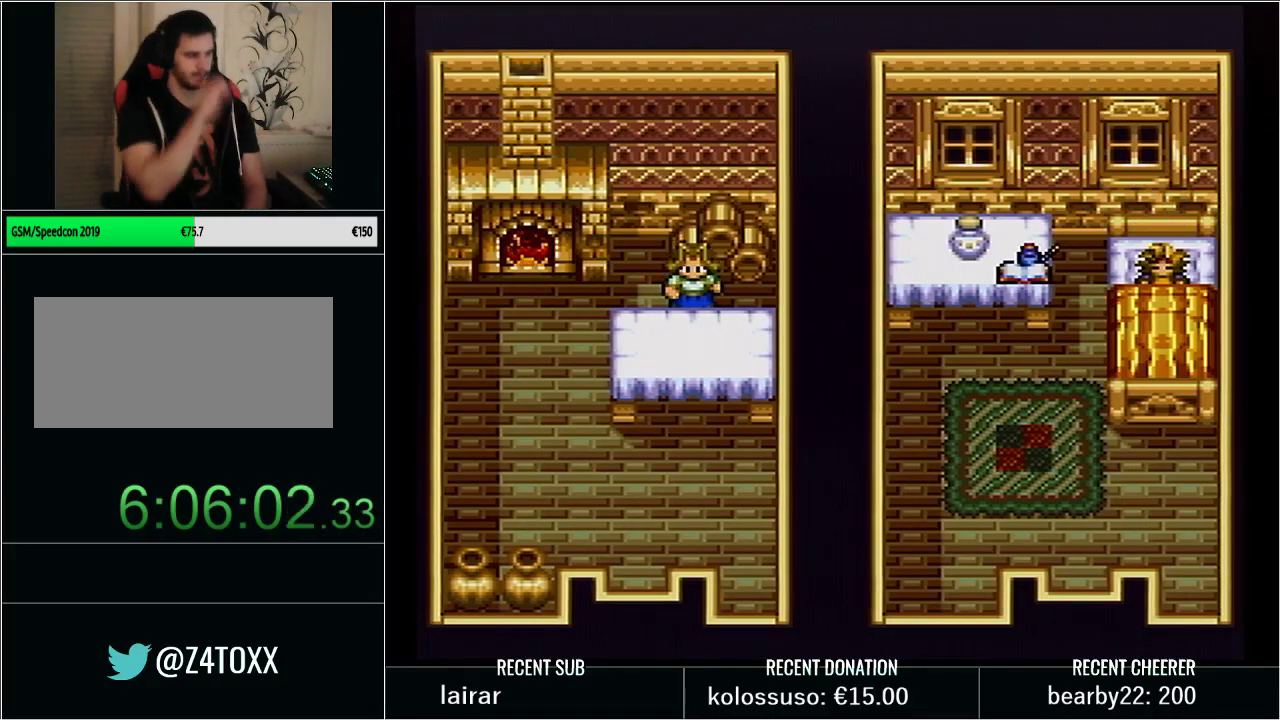
{"buttons": [], "events": []}
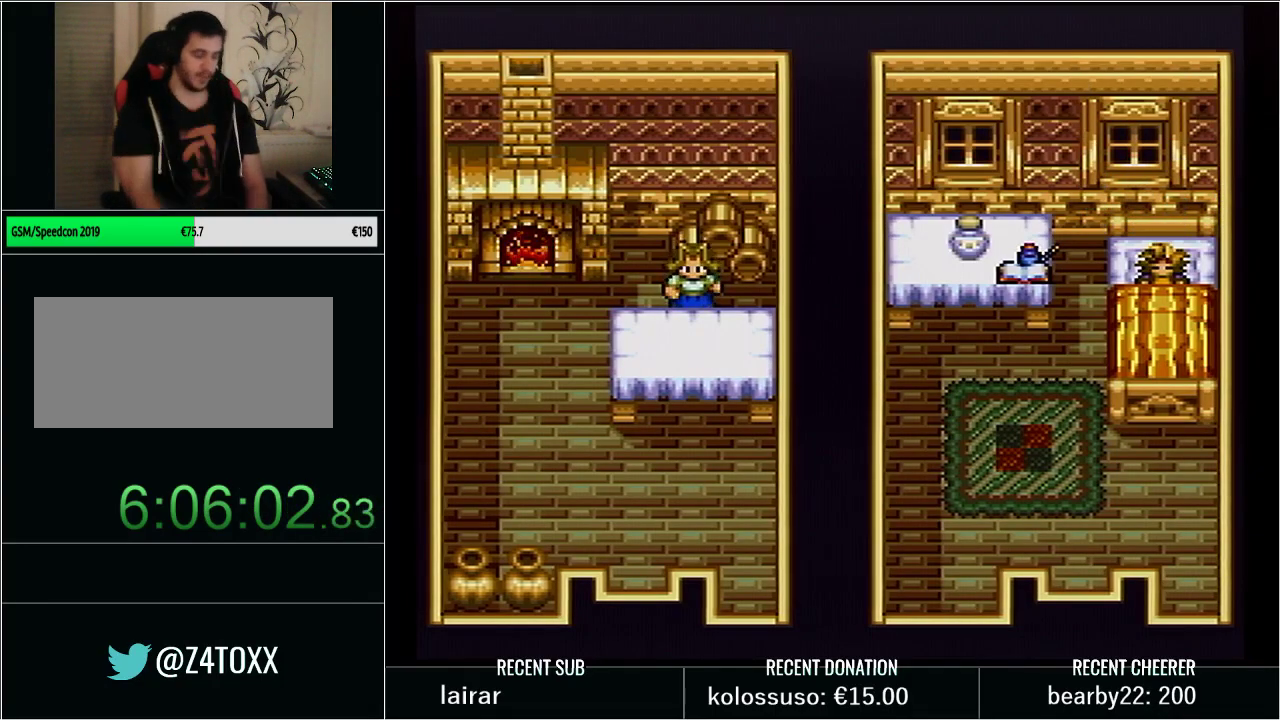
{"buttons": [], "events": []}
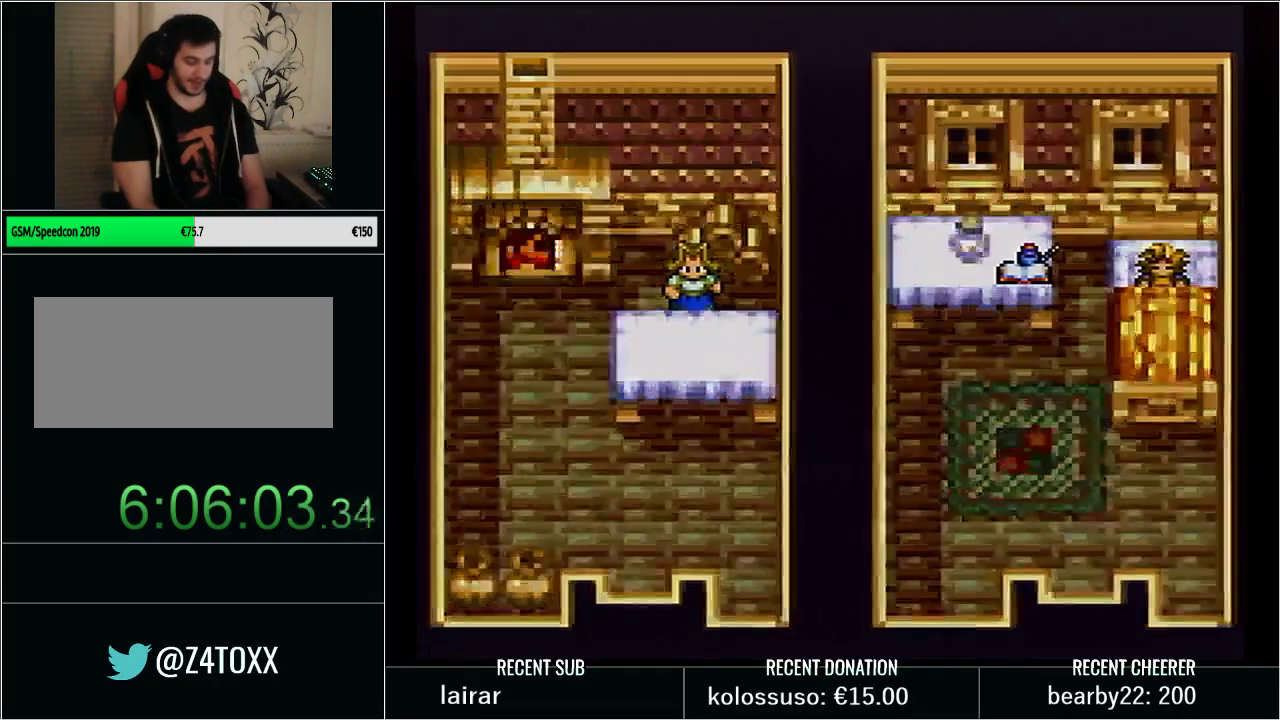
{"buttons": ["L1"], "events": [[33, "X", "down"], [133, "X", "up"], [417, "L1", "down"]]}
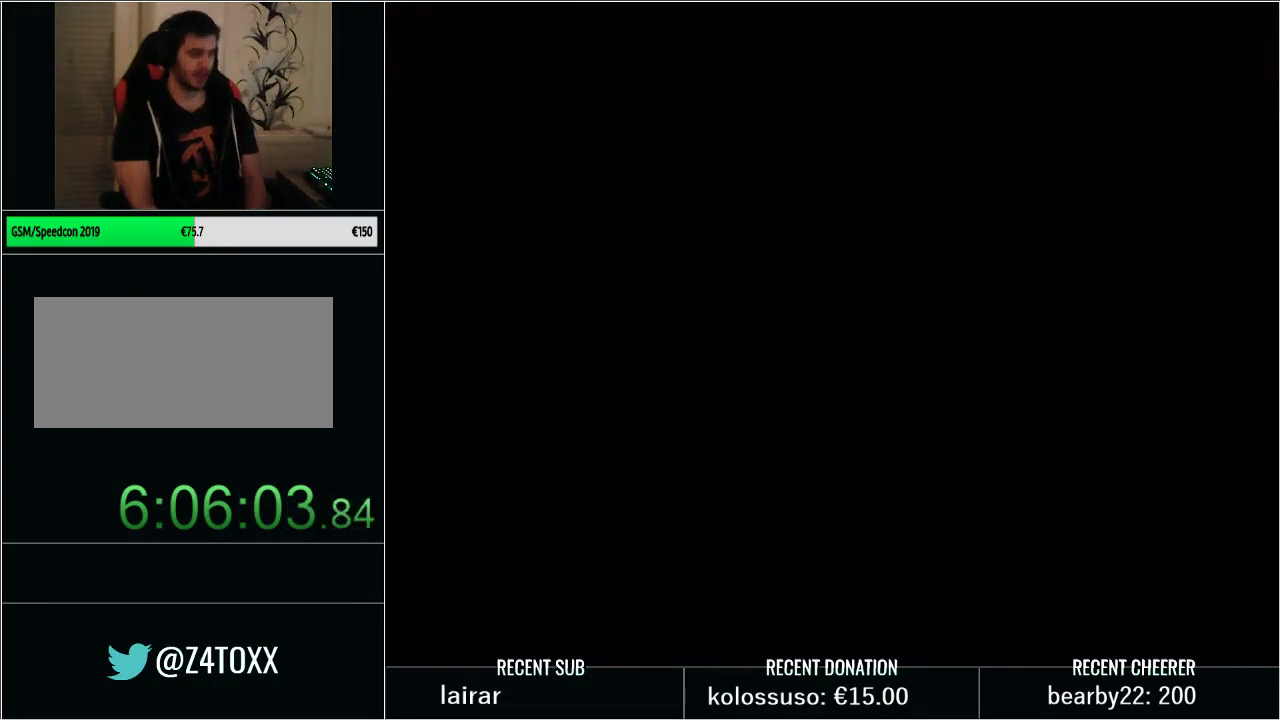
{"buttons": ["X", "L1"], "events": [[100, "L1", "up"], [383, "L1", "down"], [483, "X", "down"]]}
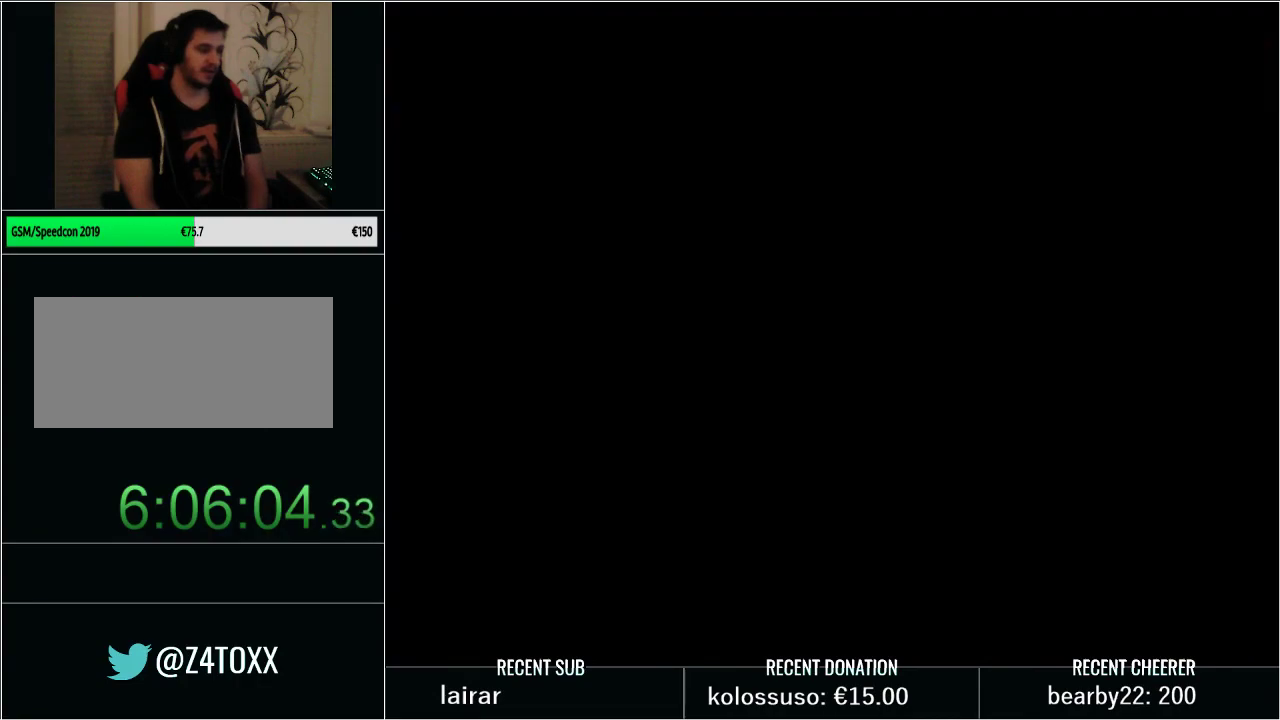
{"buttons": ["L1"], "events": [[67, "X", "up"], [217, "L1", "up"], [283, "X", "down"], [383, "L1", "down"], [383, "X", "up"]]}
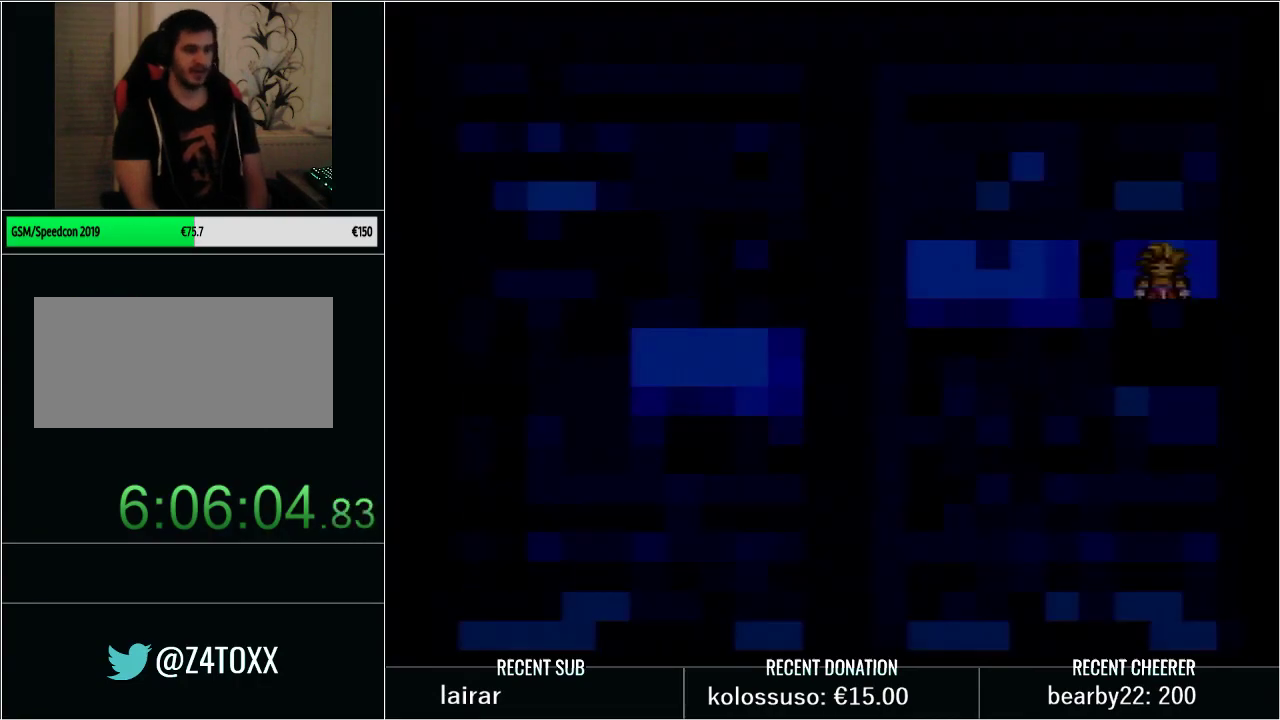
{"buttons": ["X", "L1"], "events": [[167, "X", "down"], [200, "L1", "up"], [250, "X", "up"], [350, "L1", "down"], [417, "X", "down"]]}
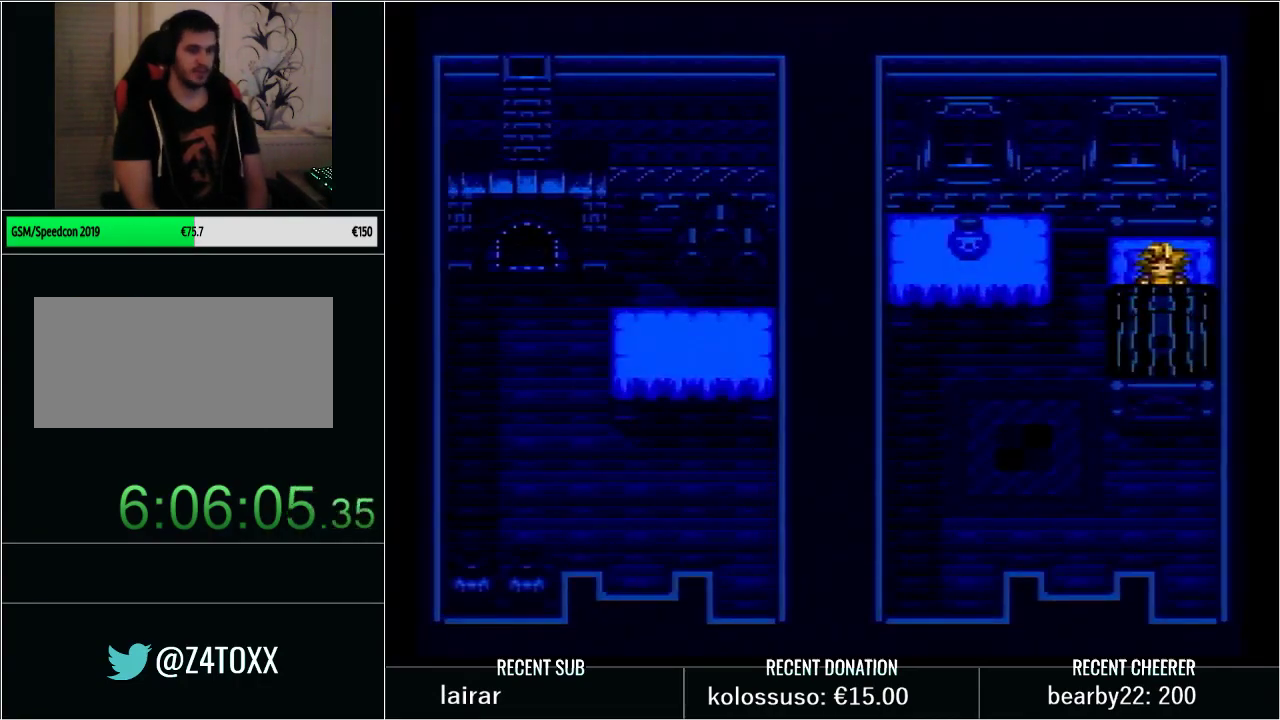
{"buttons": ["L1"], "events": [[33, "X", "up"], [67, "L1", "up"], [200, "L1", "down"], [300, "X", "down"], [350, "L1", "up"], [383, "X", "up"], [483, "L1", "down"]]}
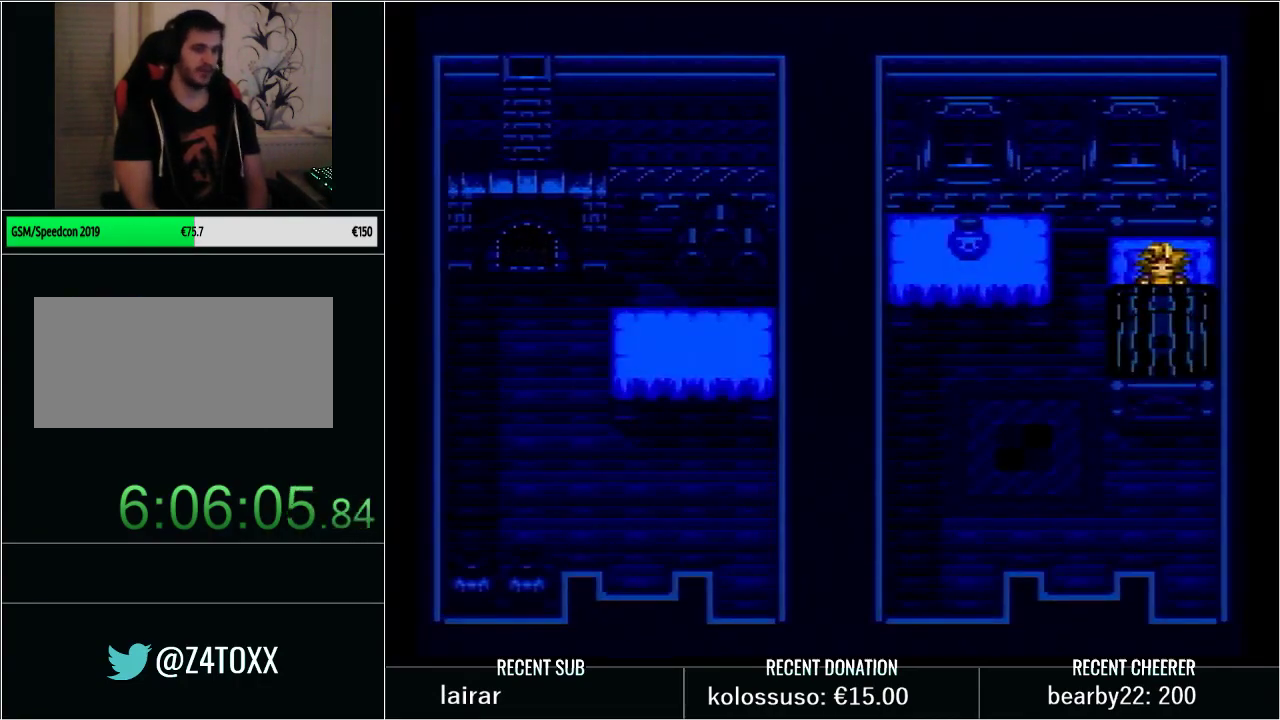
{"buttons": [], "events": [[17, "X", "down"], [100, "L1", "up"], [100, "X", "up"], [200, "X", "down"], [283, "X", "up"], [383, "L1", "down"], [383, "X", "down"], [483, "X", "up"], [500, "L1", "up"]]}
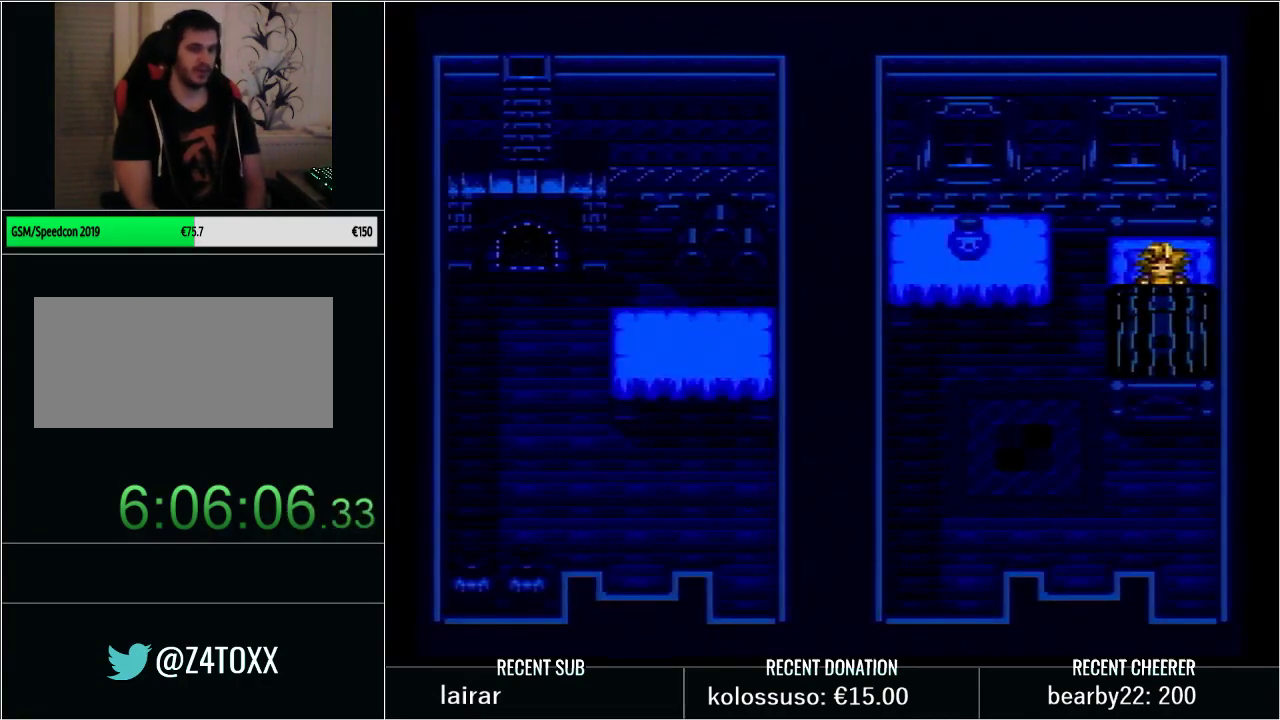
{"buttons": ["X"], "events": [[100, "X", "down"], [133, "L1", "down"], [167, "X", "up"], [283, "L1", "up"], [283, "X", "down"], [383, "X", "up"], [483, "X", "down"]]}
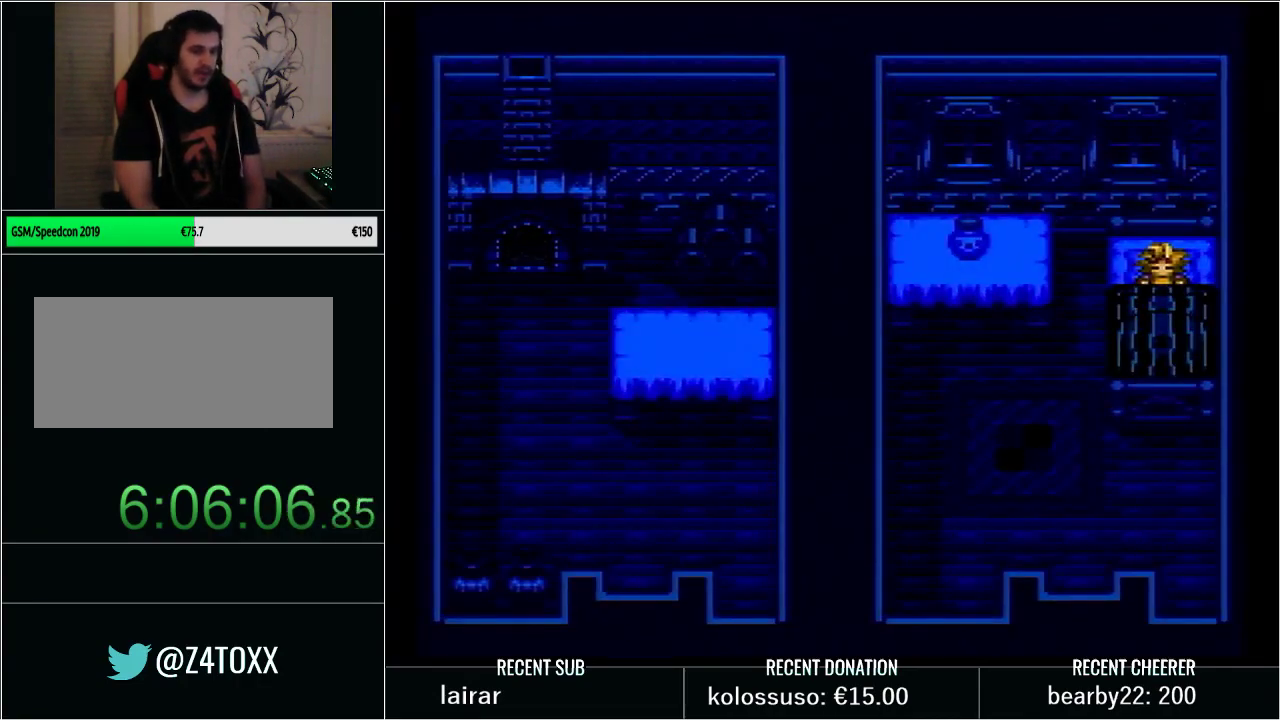
{"buttons": ["X"], "events": [[33, "L1", "down"], [100, "X", "up"], [167, "X", "down"], [200, "L1", "up"], [250, "X", "up"], [283, "L1", "down"], [350, "X", "down"], [450, "X", "up"], [500, "L1", "up"], [500, "X", "down"]]}
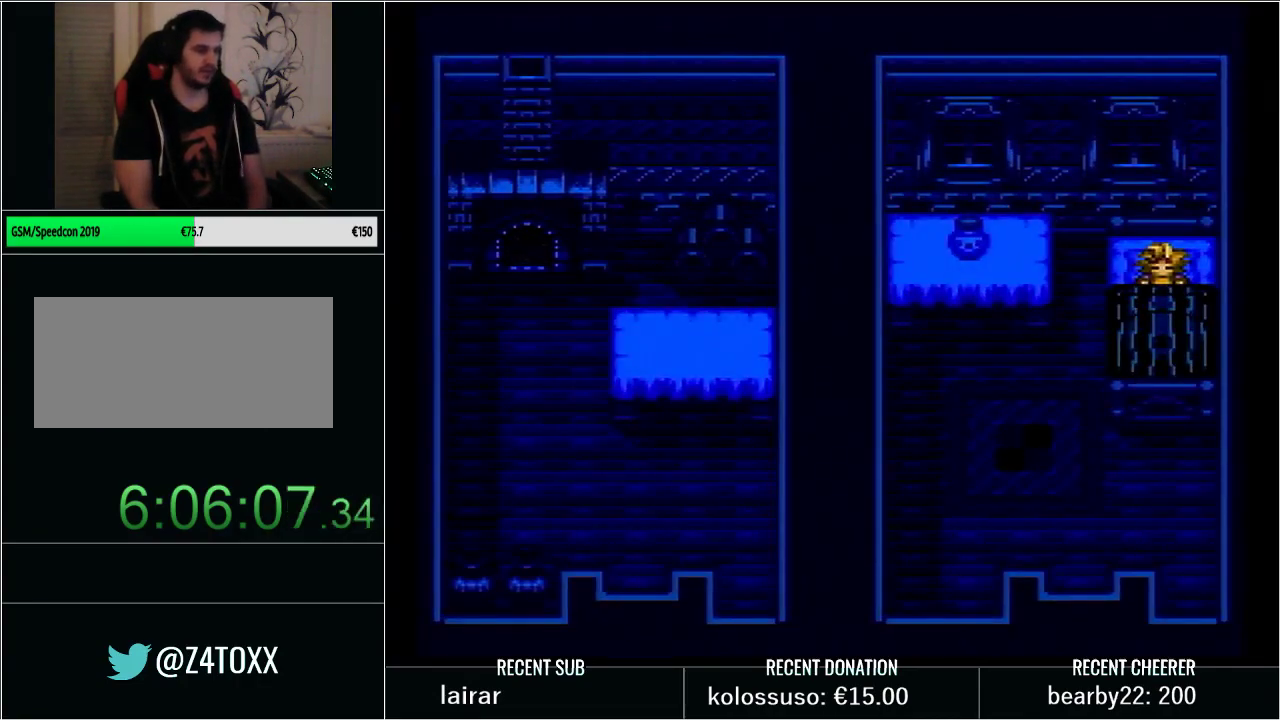
{"buttons": [], "events": [[100, "L1", "down"], [133, "X", "up"], [200, "X", "down"], [250, "L1", "up"], [283, "X", "up"], [317, "L1", "down"], [383, "X", "down"], [450, "X", "up"], [500, "L1", "up"]]}
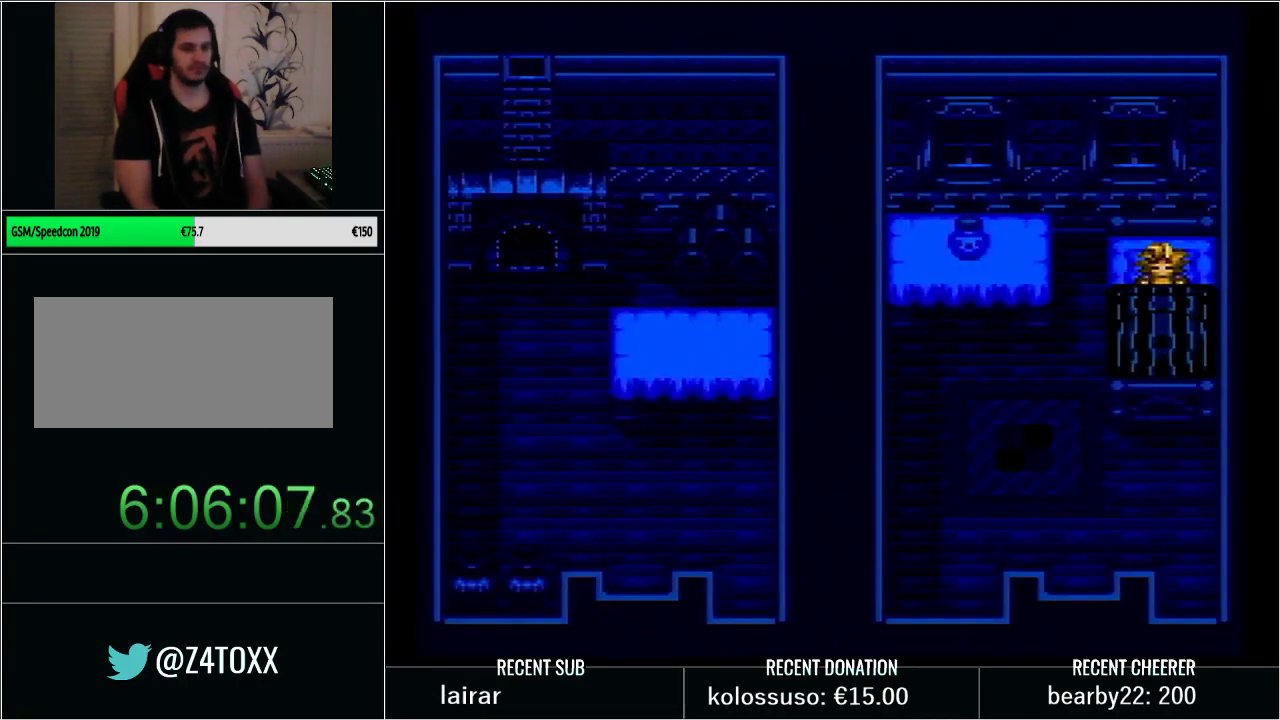
{"buttons": ["X", "L1"], "events": [[33, "X", "down"], [67, "L1", "down"], [133, "X", "up"], [233, "L1", "up"], [233, "X", "down"], [333, "L1", "down"], [350, "X", "up"], [417, "X", "down"]]}
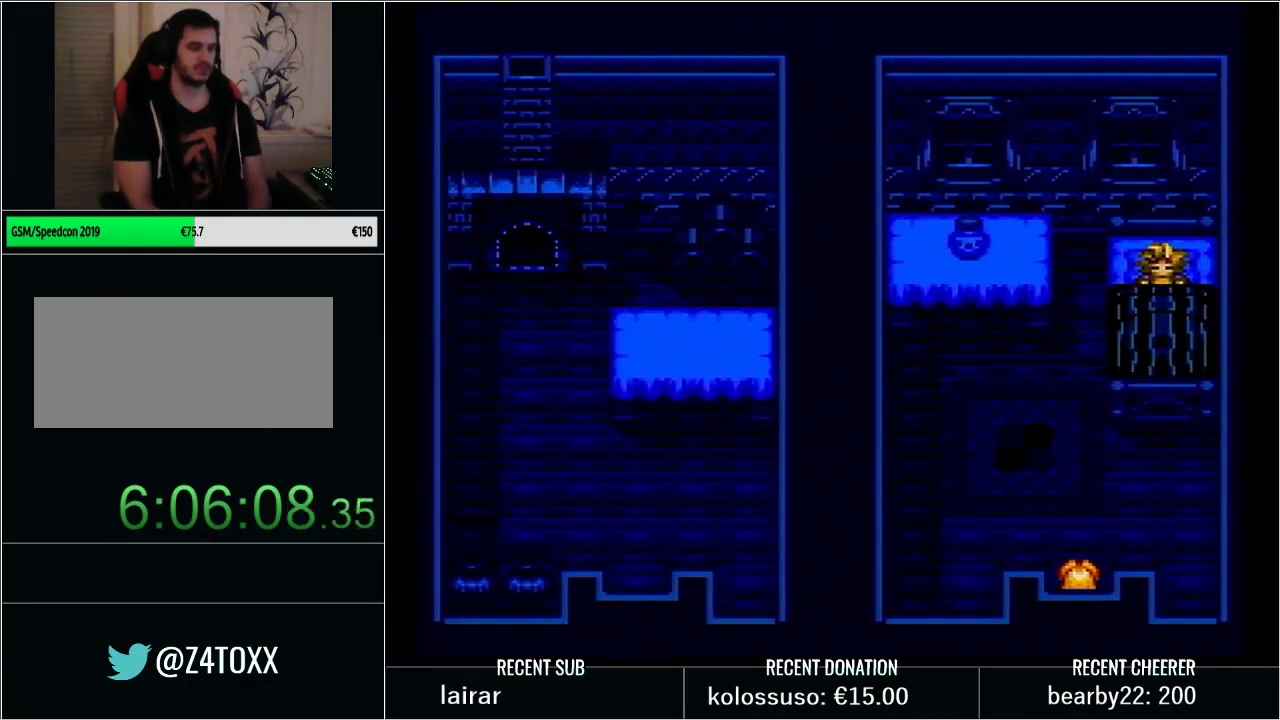
{"buttons": ["L1"], "events": [[33, "L1", "up"], [33, "X", "up"], [100, "X", "down"], [167, "L1", "down"], [233, "X", "up"], [283, "X", "down"], [450, "X", "up"]]}
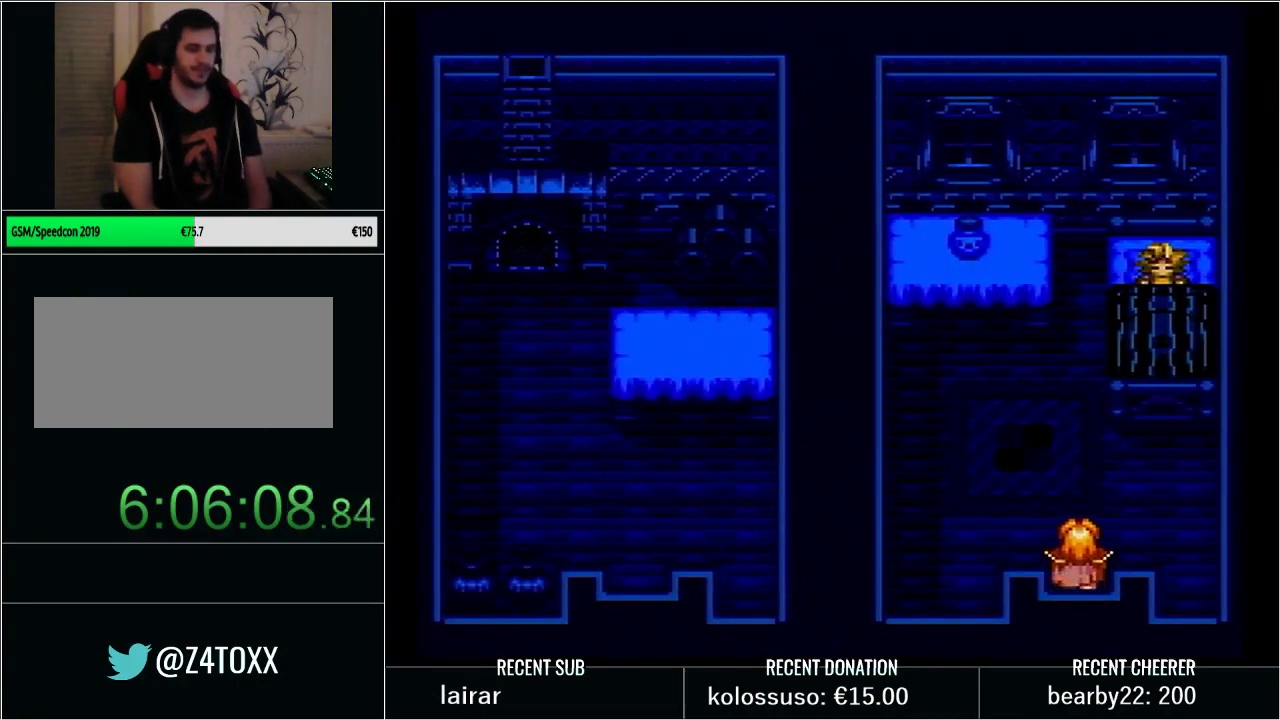
{"buttons": [], "events": [[17, "X", "down"], [100, "X", "up"], [133, "L1", "up"], [200, "L1", "down"], [200, "X", "down"], [283, "X", "up"], [383, "X", "down"], [483, "L1", "up"], [500, "X", "up"]]}
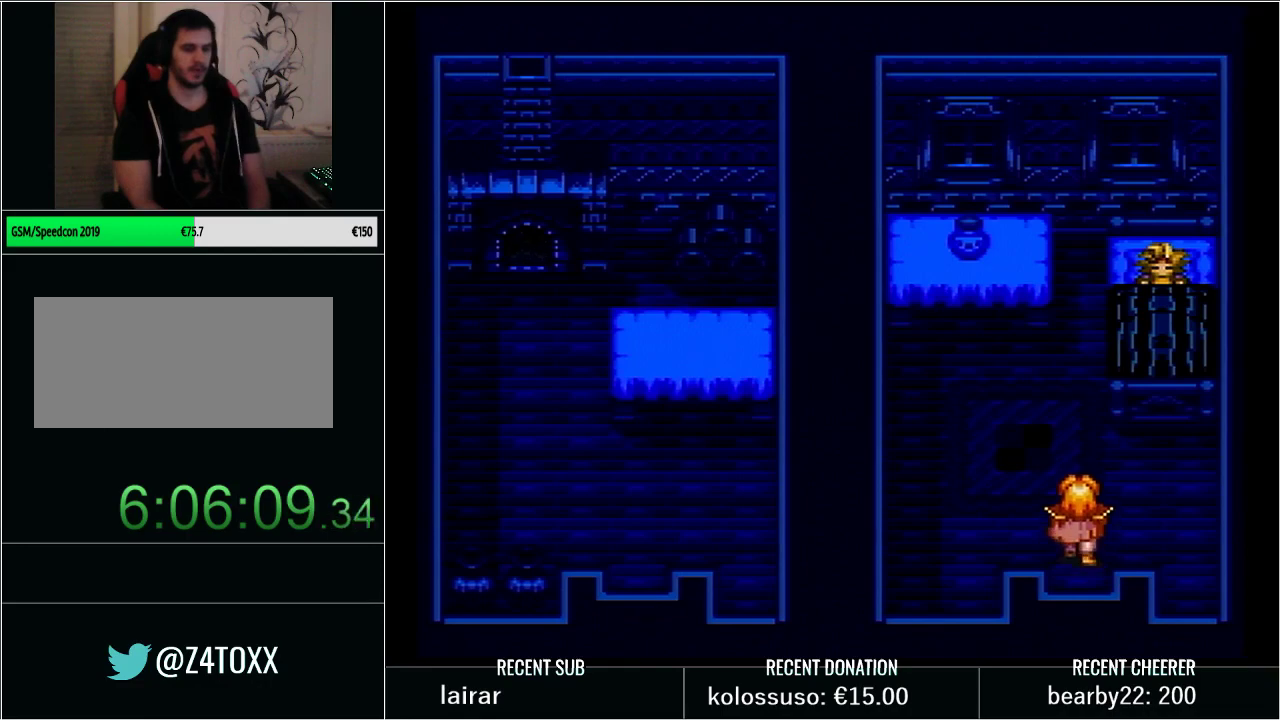
{"buttons": ["L1"], "events": [[67, "X", "down"], [100, "L1", "down"], [200, "X", "up"], [300, "X", "down"], [350, "L1", "up"], [417, "X", "up"], [450, "L1", "down"]]}
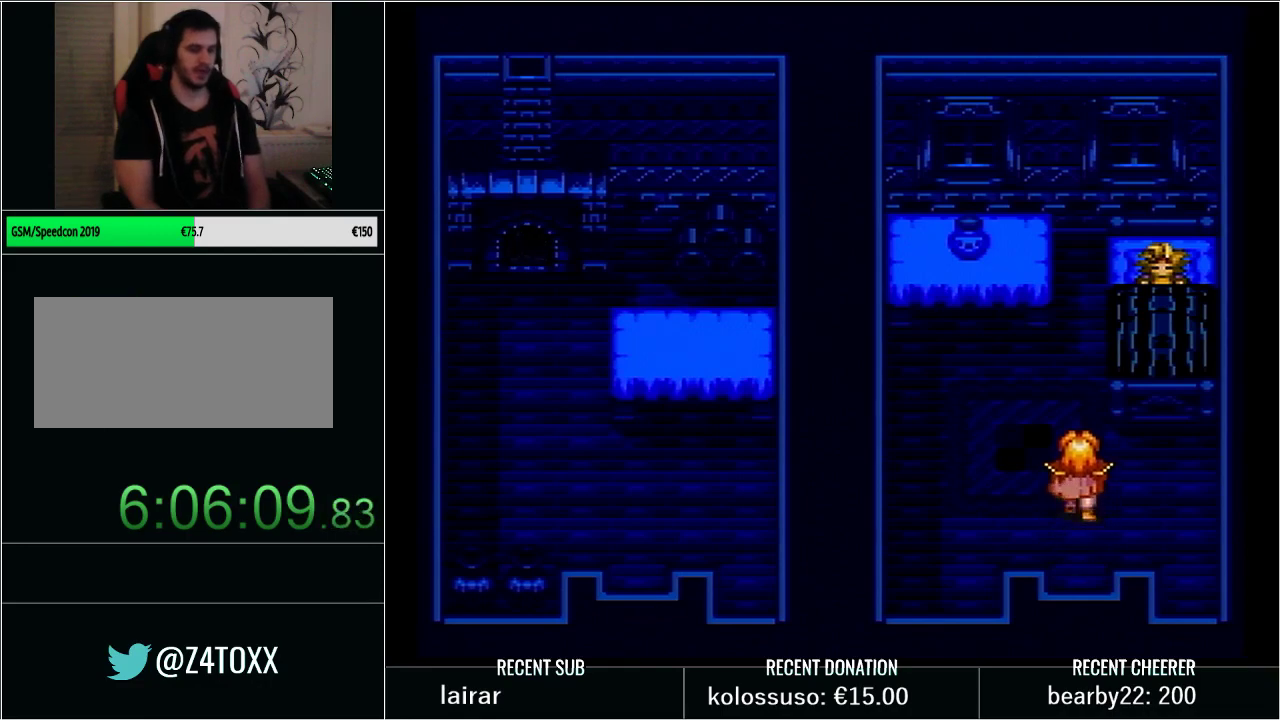
{"buttons": ["L1"], "events": [[17, "X", "down"], [100, "X", "up"], [200, "X", "down"], [217, "L1", "up"], [283, "X", "up"], [317, "L1", "down"], [350, "X", "down"], [483, "X", "up"]]}
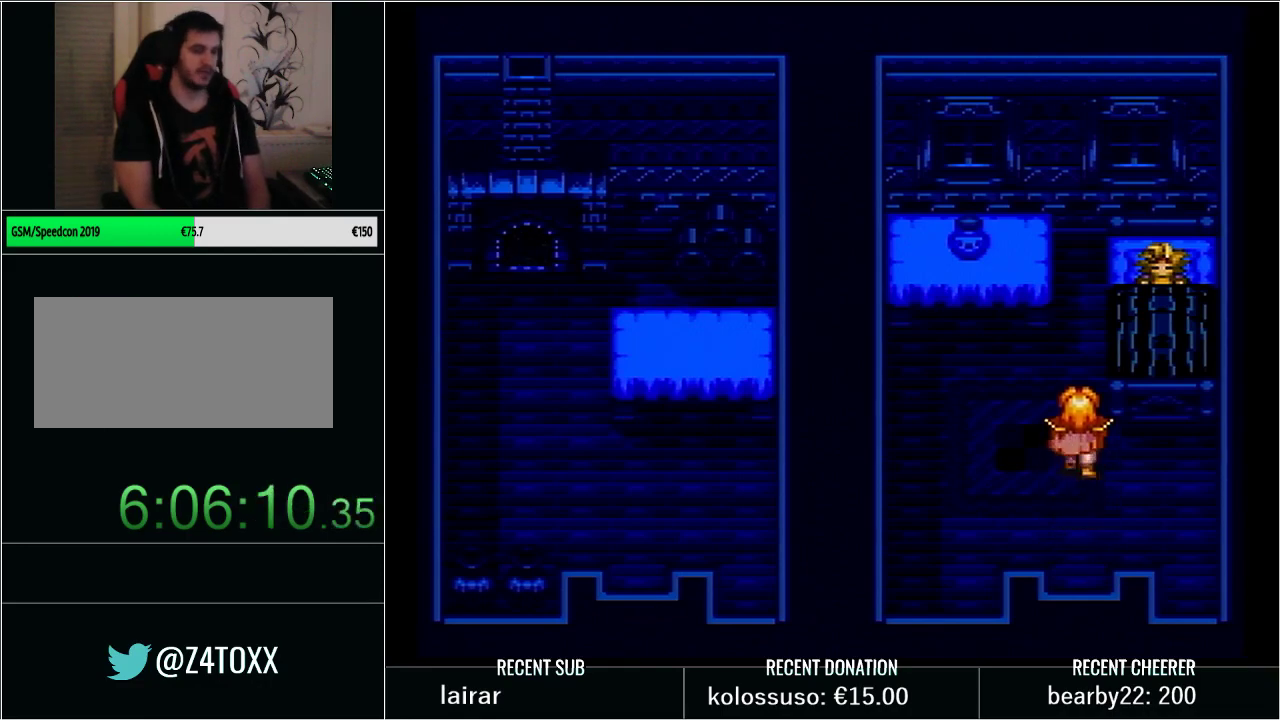
{"buttons": ["X"], "events": [[67, "X", "down"], [100, "L1", "up"], [133, "X", "up"], [217, "L1", "down"], [267, "X", "down"], [317, "X", "up"], [450, "X", "down"], [483, "L1", "up"]]}
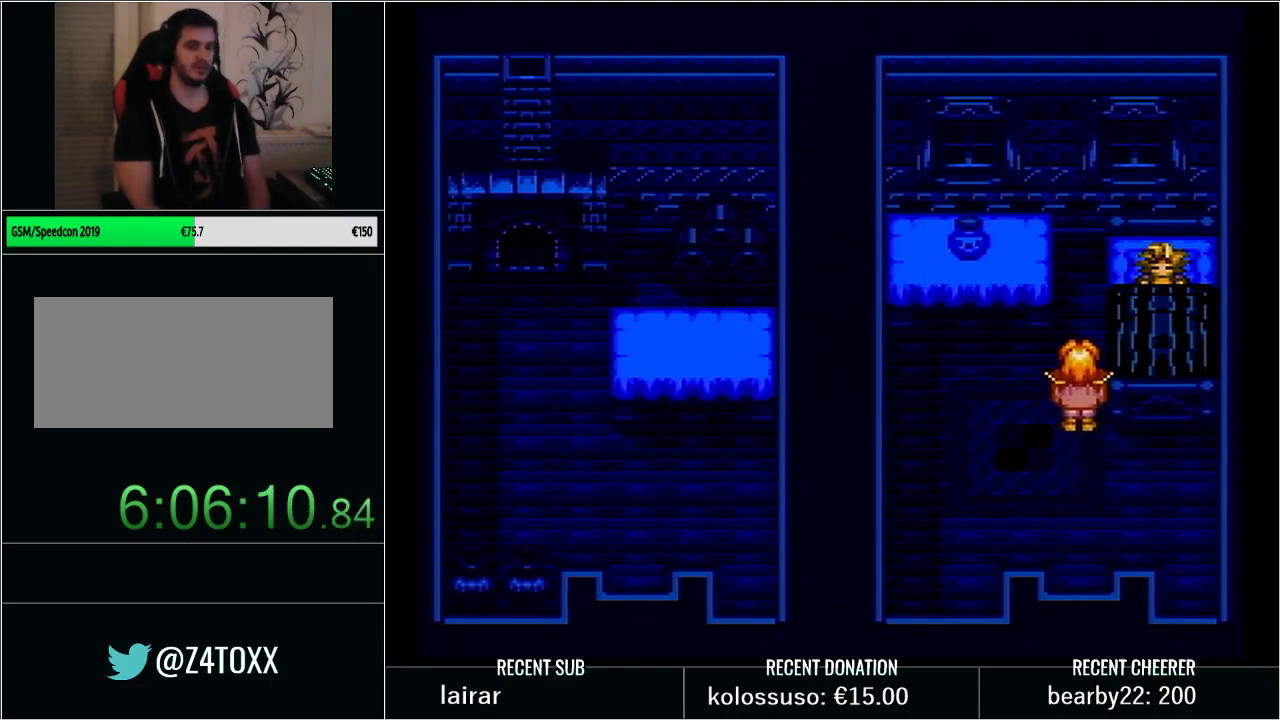
{"buttons": ["L1"], "events": [[33, "X", "up"], [67, "L1", "down"], [133, "X", "down"], [233, "X", "up"], [283, "L1", "up"], [317, "X", "down"], [383, "L1", "down"], [417, "X", "up"]]}
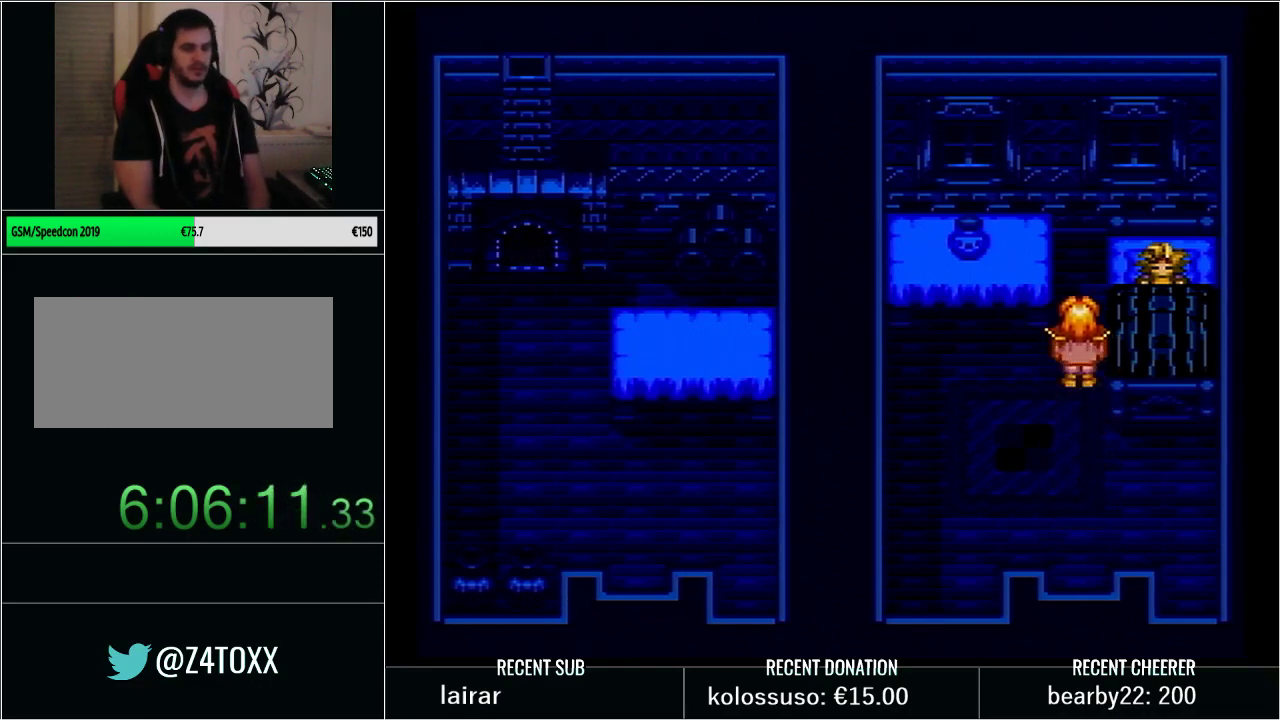
{"buttons": ["L1"], "events": [[17, "X", "down"], [67, "L1", "up"], [67, "X", "up"], [167, "L1", "down"], [317, "X", "down"], [350, "L1", "up"], [417, "X", "up"], [483, "L1", "down"]]}
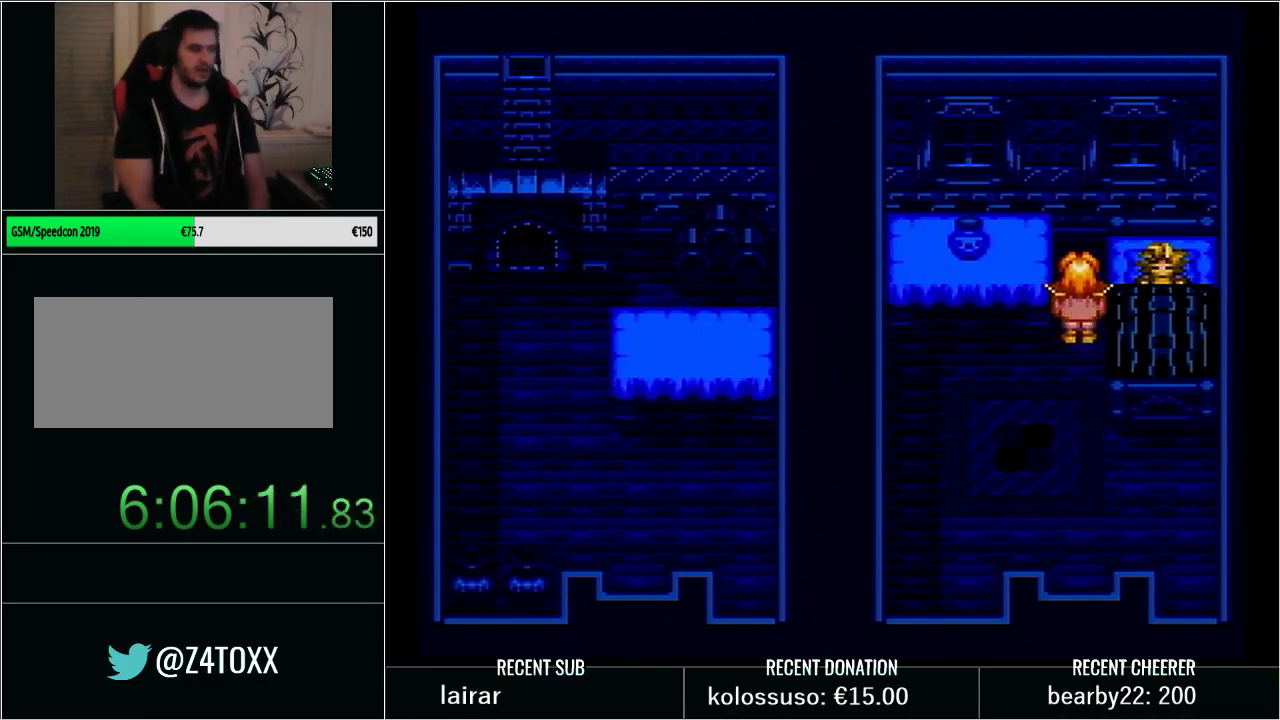
{"buttons": [], "events": [[17, "X", "down"], [133, "L1", "up"], [133, "X", "up"], [200, "X", "down"], [267, "L1", "down"], [317, "X", "up"], [383, "X", "down"], [450, "L1", "up"], [500, "X", "up"]]}
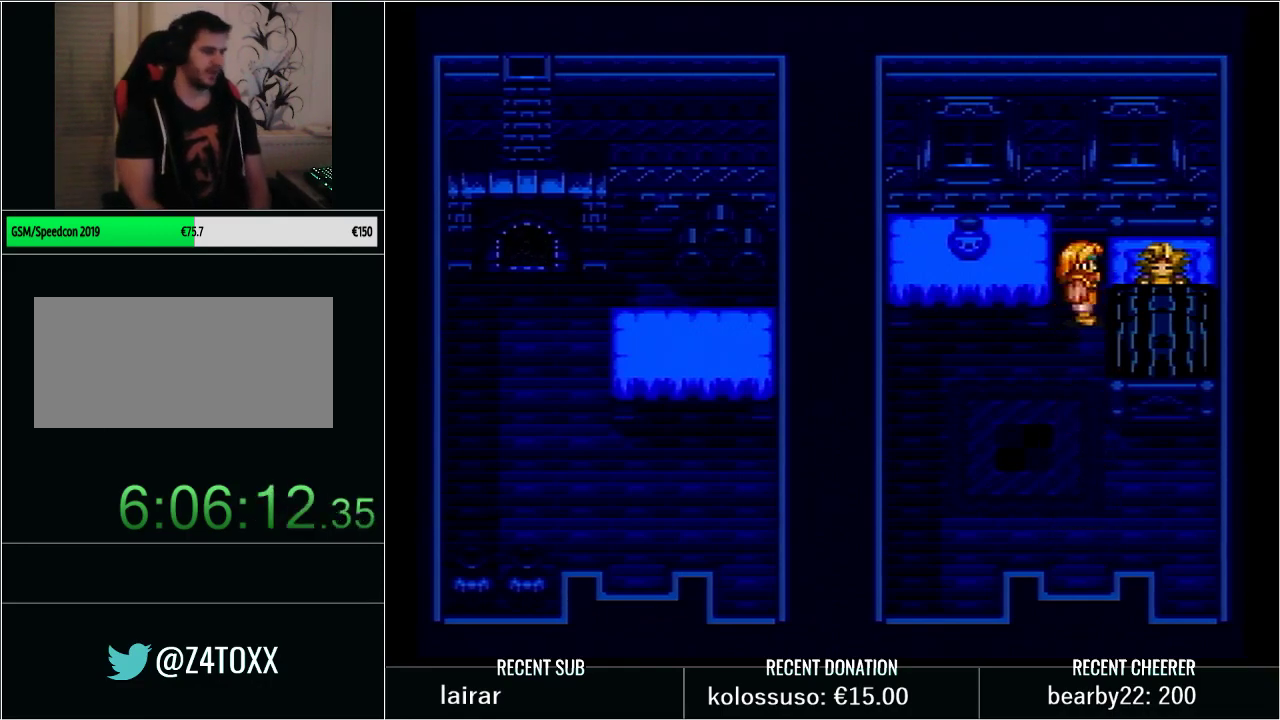
{"buttons": ["X"], "events": [[33, "L1", "down"], [67, "X", "down"], [200, "L1", "up"], [200, "X", "up"], [267, "L1", "down"], [267, "X", "down"], [383, "X", "up"], [450, "X", "down"], [483, "L1", "up"]]}
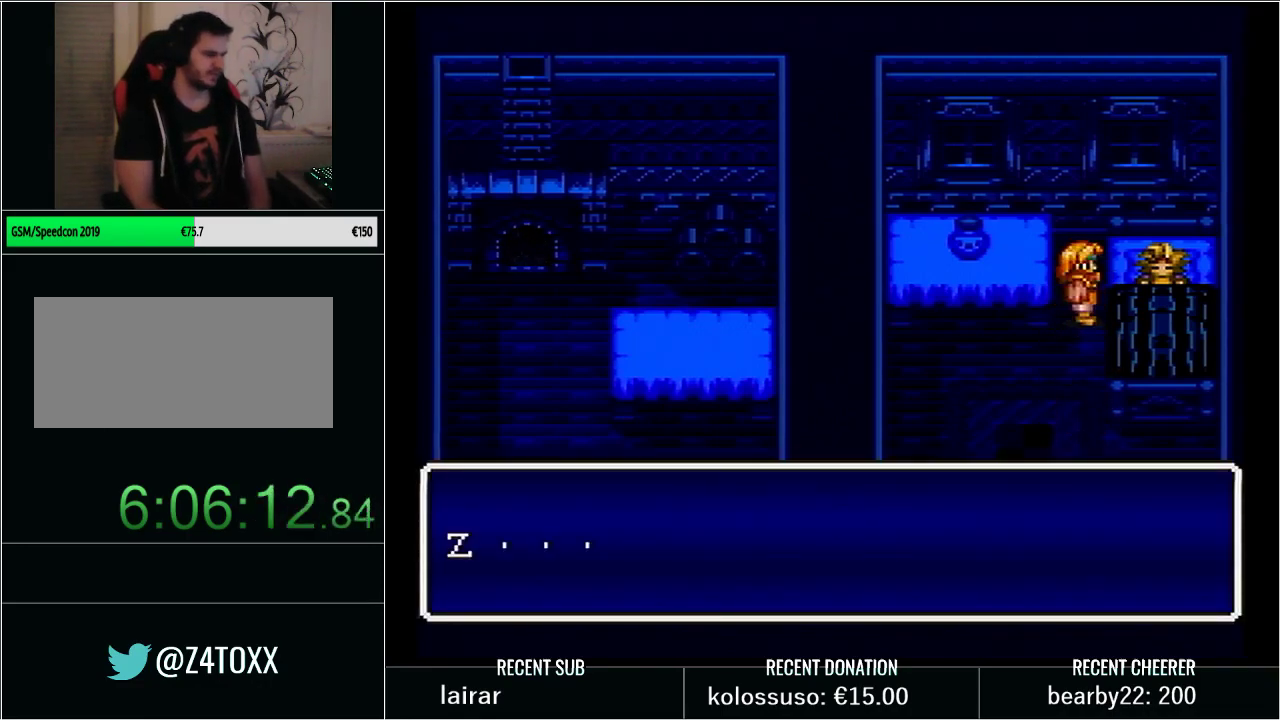
{"buttons": ["X"], "events": [[67, "L1", "down"], [67, "X", "up"], [133, "X", "down"], [250, "L1", "up"], [250, "X", "up"], [317, "L1", "down"], [317, "X", "down"], [417, "X", "up"], [500, "L1", "up"], [500, "X", "down"]]}
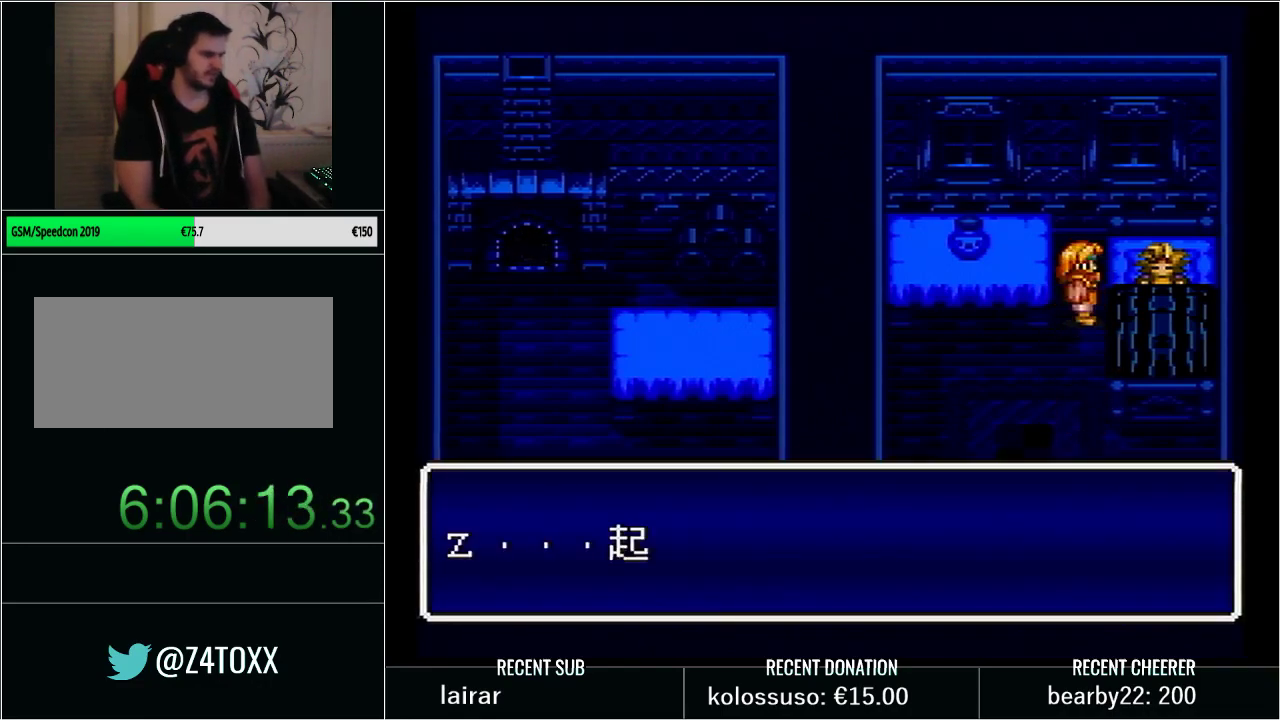
{"buttons": ["L1"], "events": [[100, "L1", "down"], [100, "X", "up"], [200, "X", "down"], [250, "L1", "up"], [317, "X", "up"], [350, "L1", "down"], [383, "X", "down"], [483, "X", "up"]]}